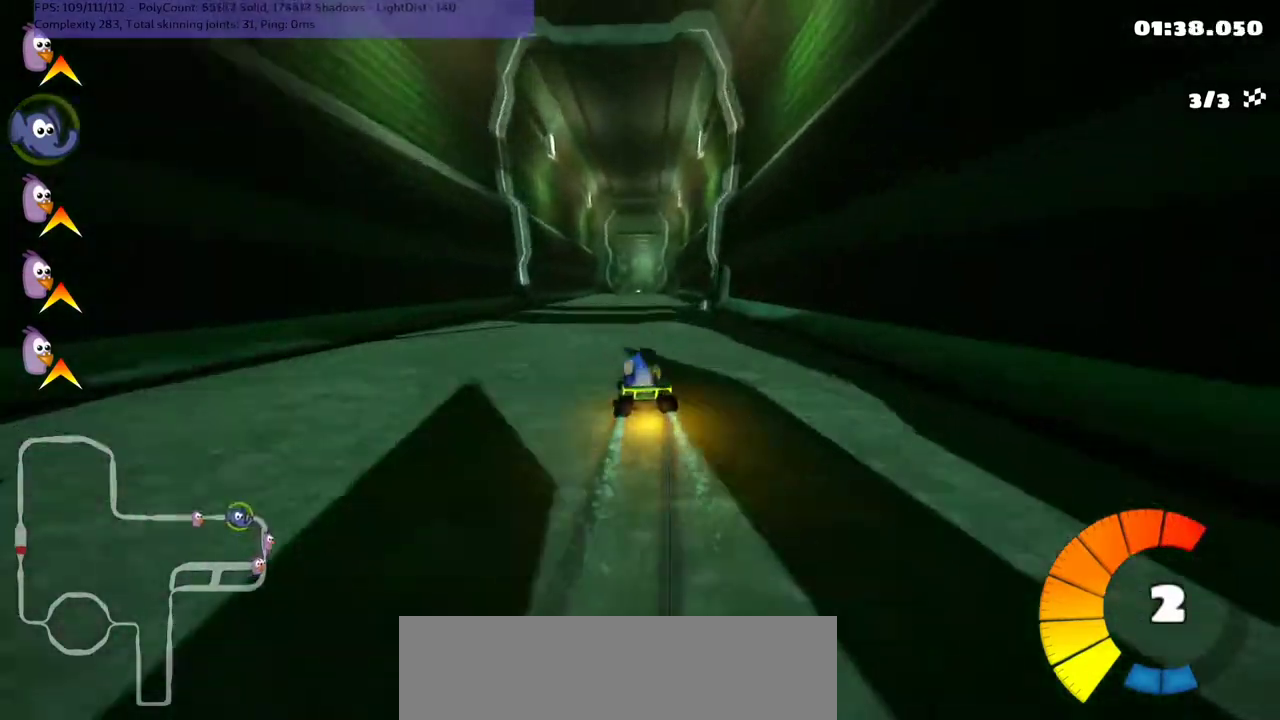
Gameplay with keyboard; each line is a JSON object with the keys held at the frame after it. "events" lists presses ("down") and releases ("up") of ".", "/", "alt_r", "b", "c", "comma", "ctrl_r", "d", "down", "f", "g", "h", "j", "k", "l", "left", "m", "n", "quote", "return", "right", "semicolon", "shift_r", "space", "super", "up" and "v" between this image and that frame as [ms after this image, input, new state], when the widget could be followed in between. No other keys are recorded. Mouse input is not recorded.
{"keys": ["up"], "events": [[233, "n", "down"], [300, "m", "up"], [300, "right", "up"], [400, "n", "up"]]}
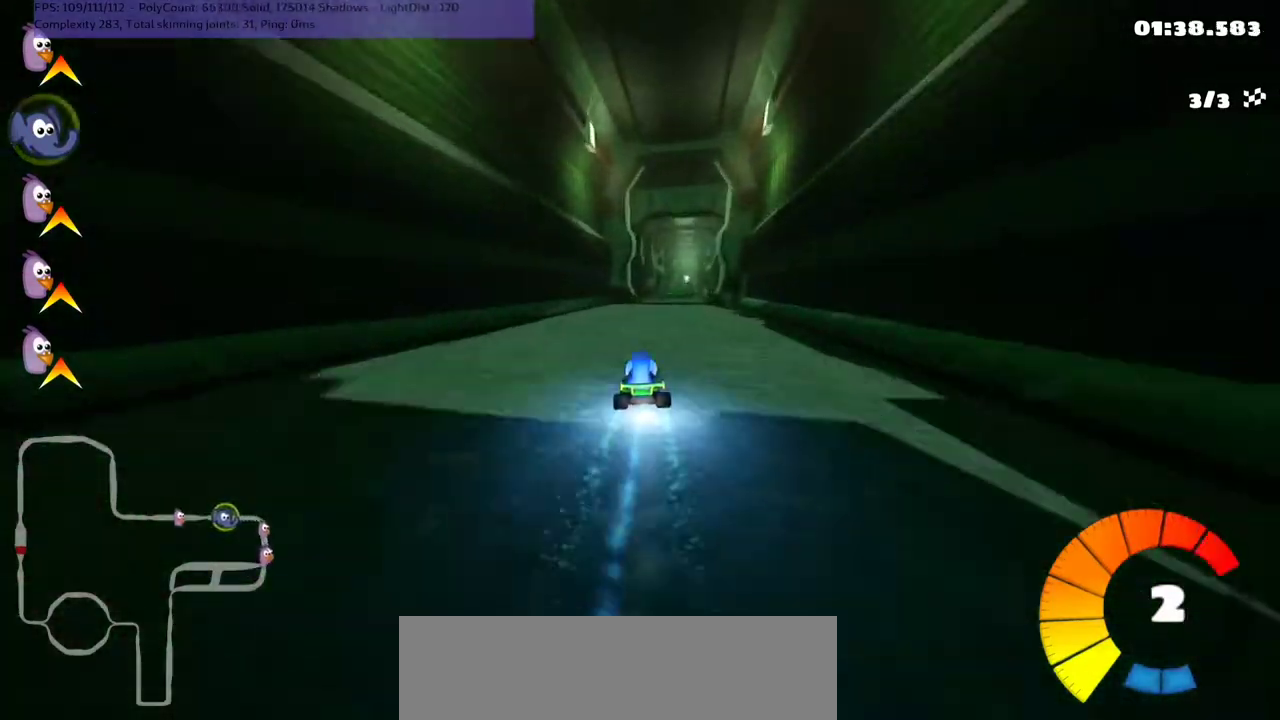
{"keys": ["up"], "events": [[100, "right", "down"], [233, "right", "up"]]}
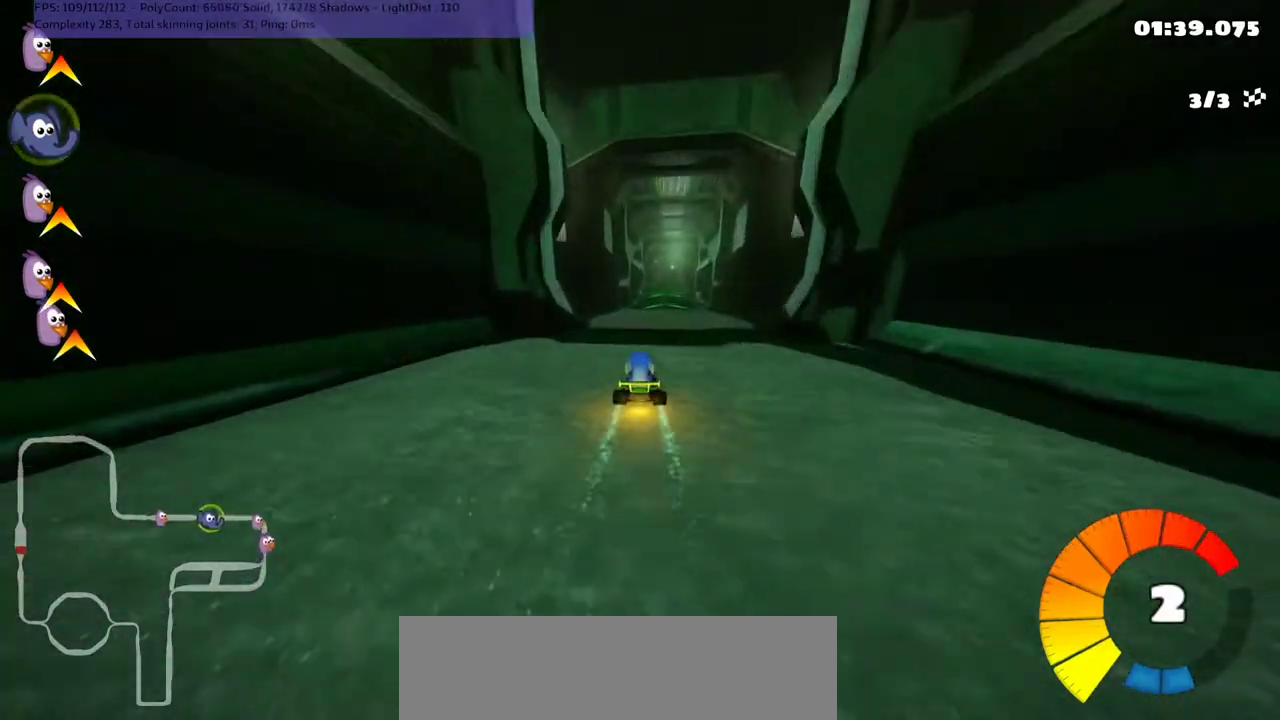
{"keys": [], "events": [[233, "right", "down"], [267, "right", "up"], [367, "up", "up"]]}
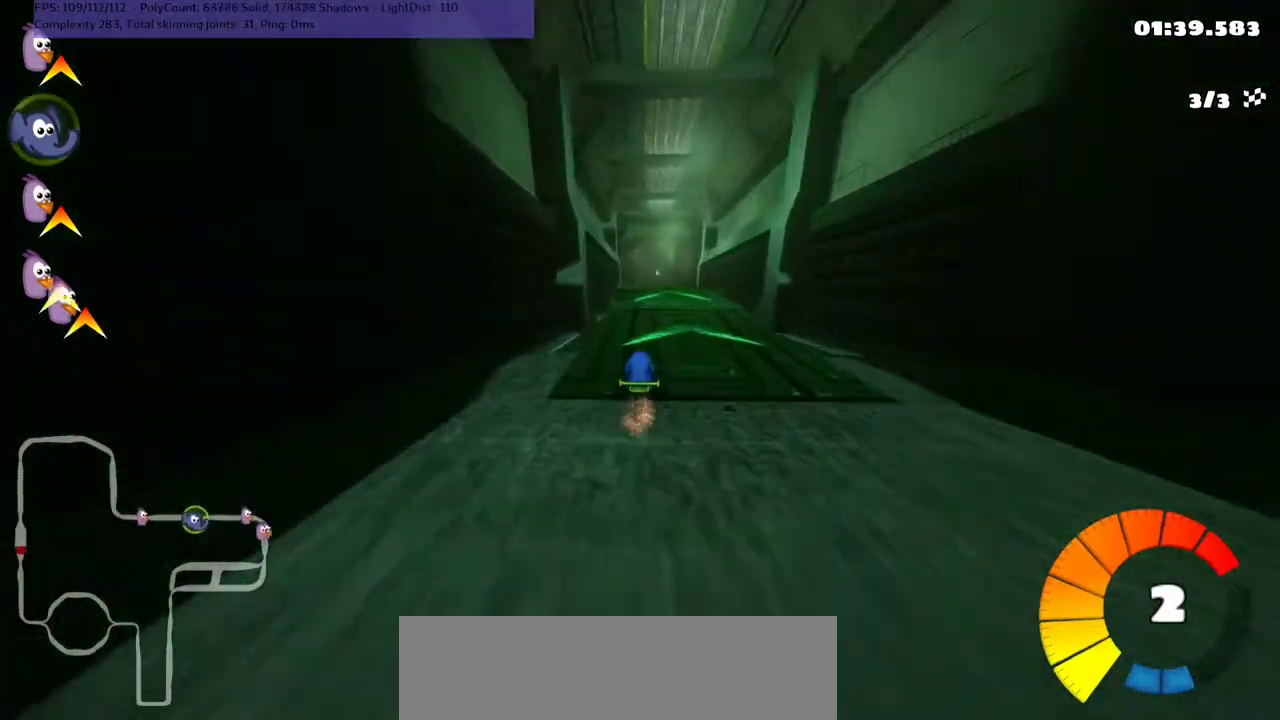
{"keys": [], "events": [[100, "down", "down"], [300, "right", "down"], [433, "down", "up"], [433, "right", "up"]]}
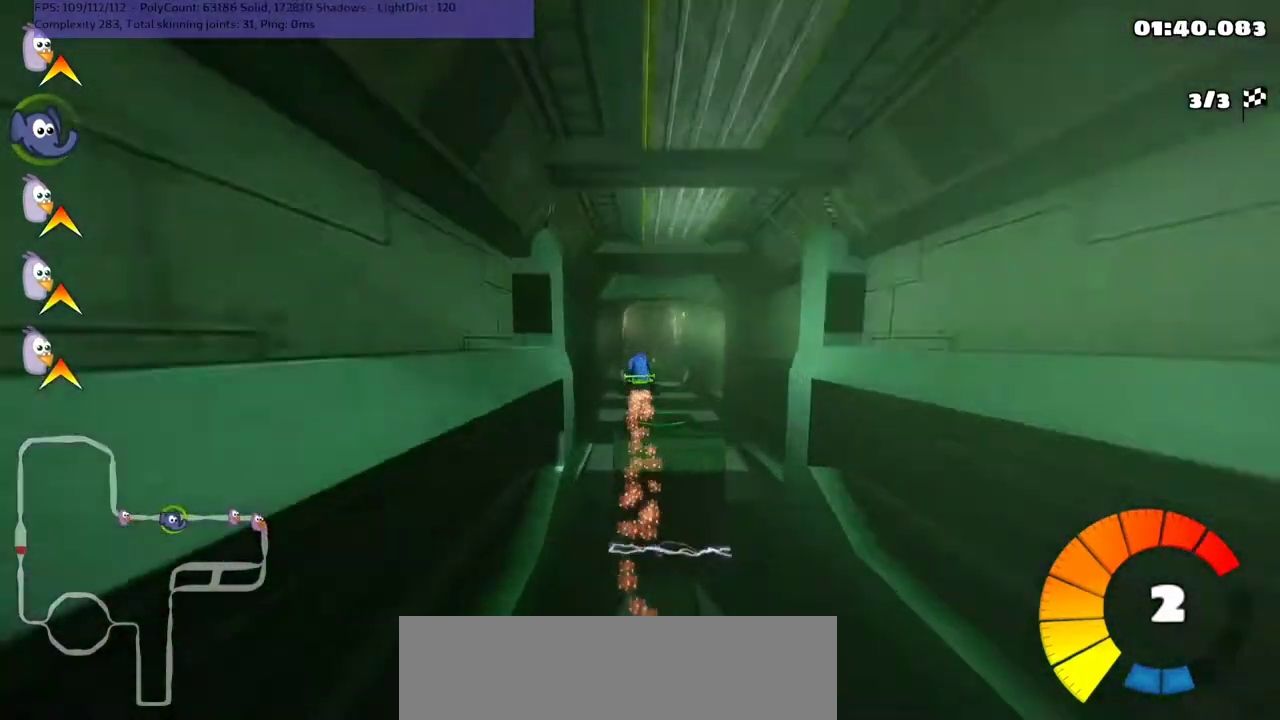
{"keys": ["m", "right"], "events": [[33, "right", "down"], [67, "m", "down"]]}
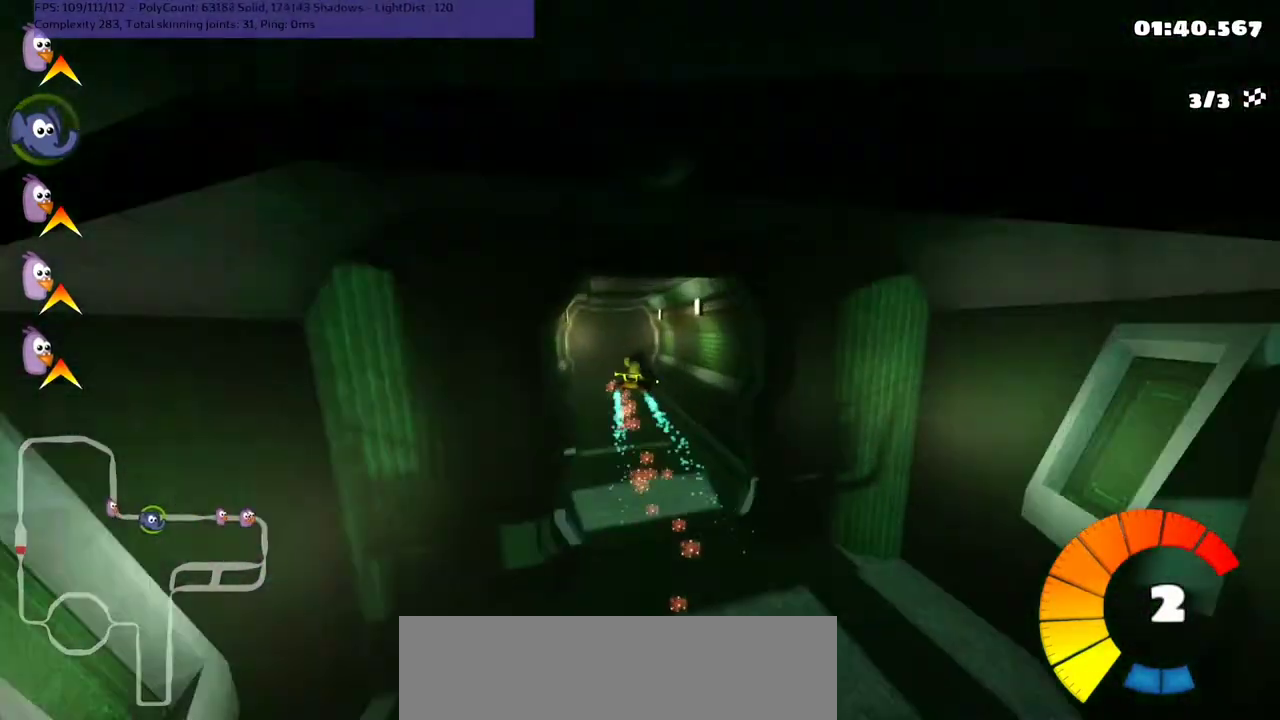
{"keys": ["right"], "events": [[67, "m", "up"]]}
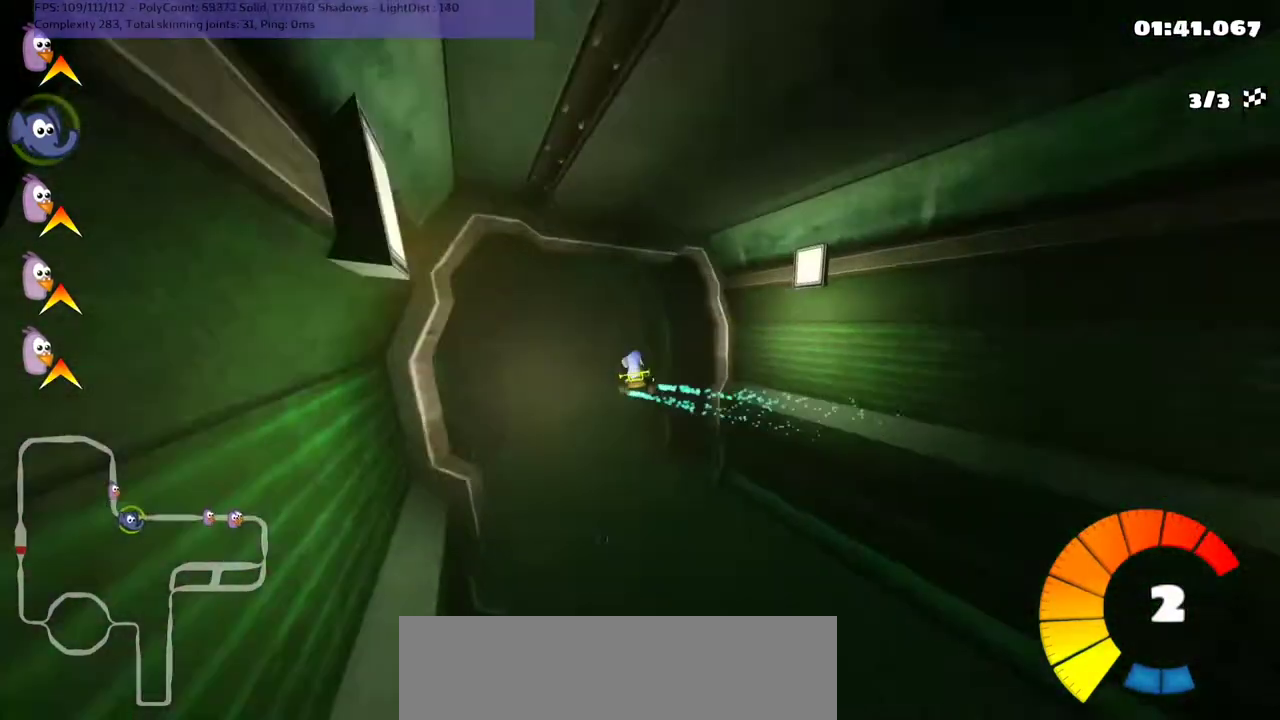
{"keys": ["right", "up"], "events": [[67, "m", "down"], [100, "up", "down"], [367, "m", "up"]]}
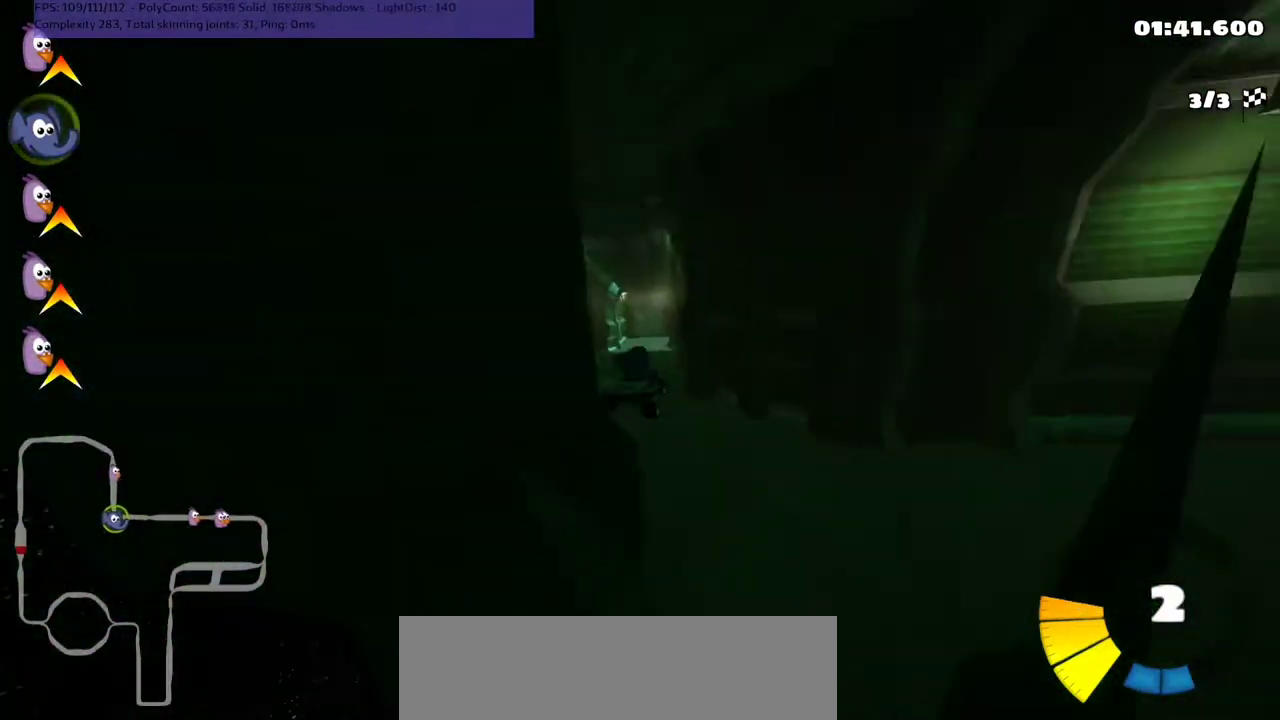
{"keys": ["left", "up"], "events": [[133, "right", "up"], [400, "left", "down"]]}
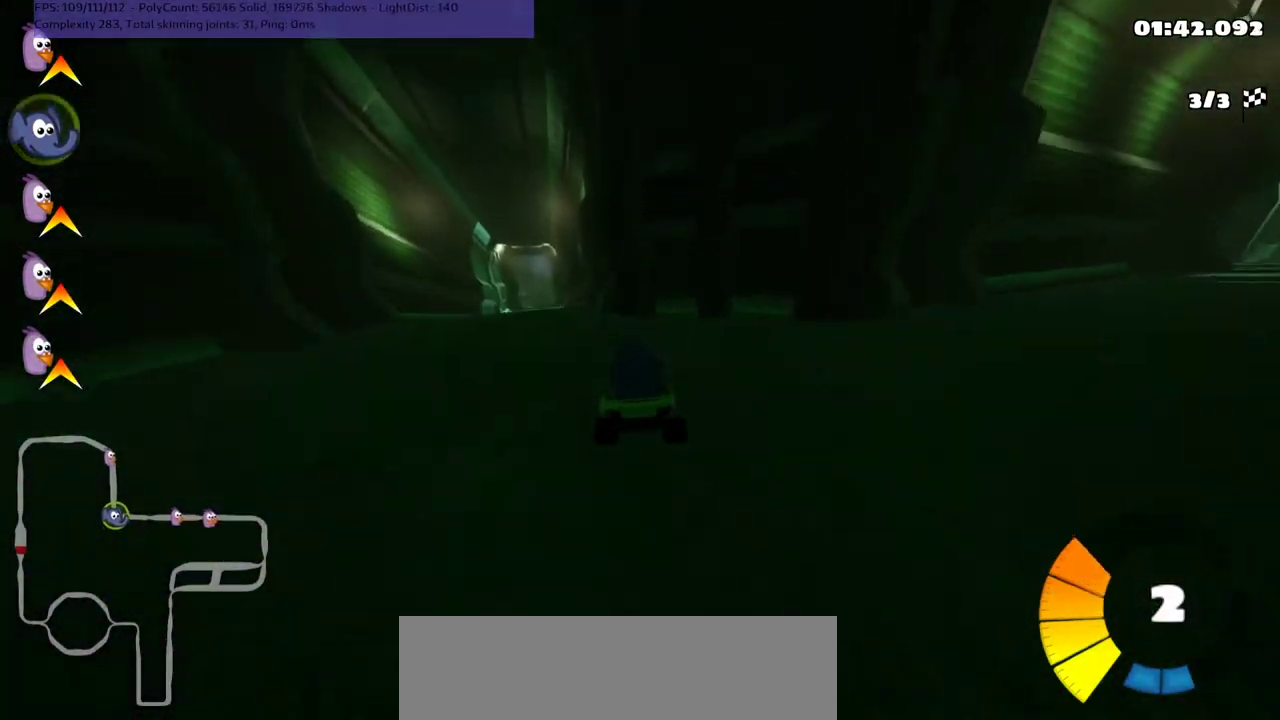
{"keys": ["m", "right", "up"], "events": [[67, "n", "down"], [200, "n", "up"], [433, "left", "up"], [500, "m", "down"], [500, "right", "down"]]}
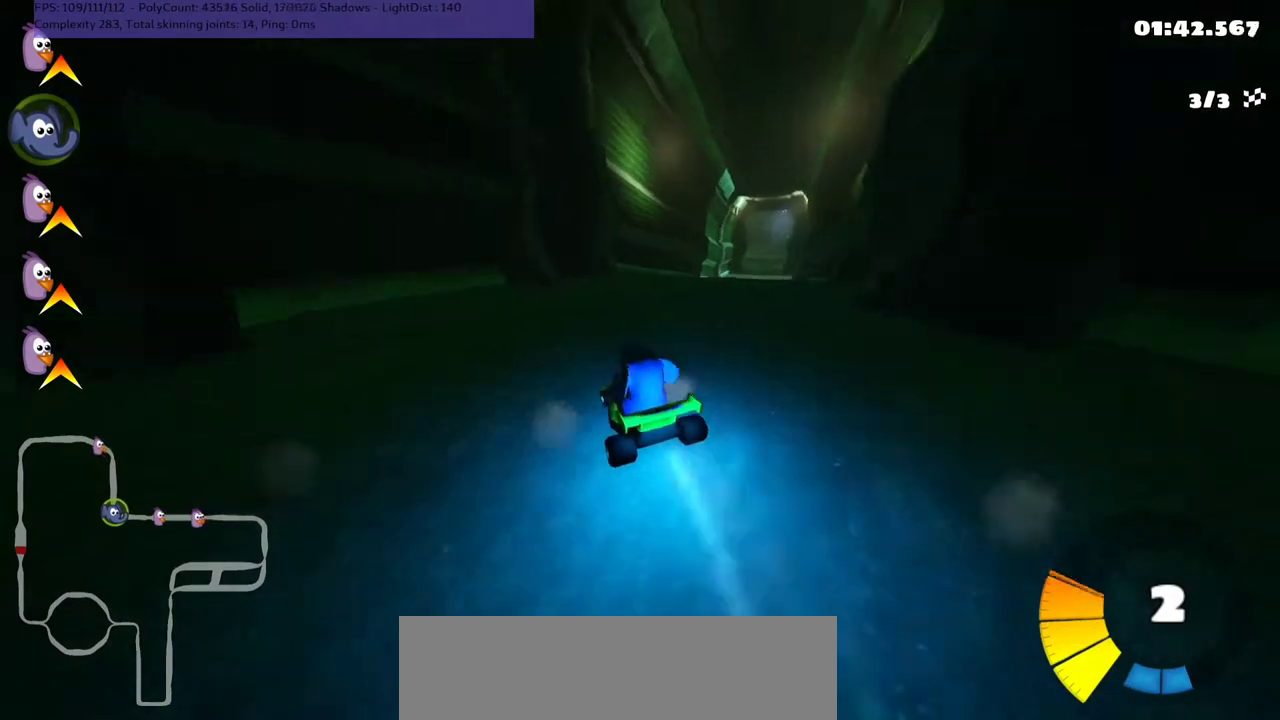
{"keys": ["left", "m", "up"], "events": [[267, "left", "down"], [300, "right", "up"]]}
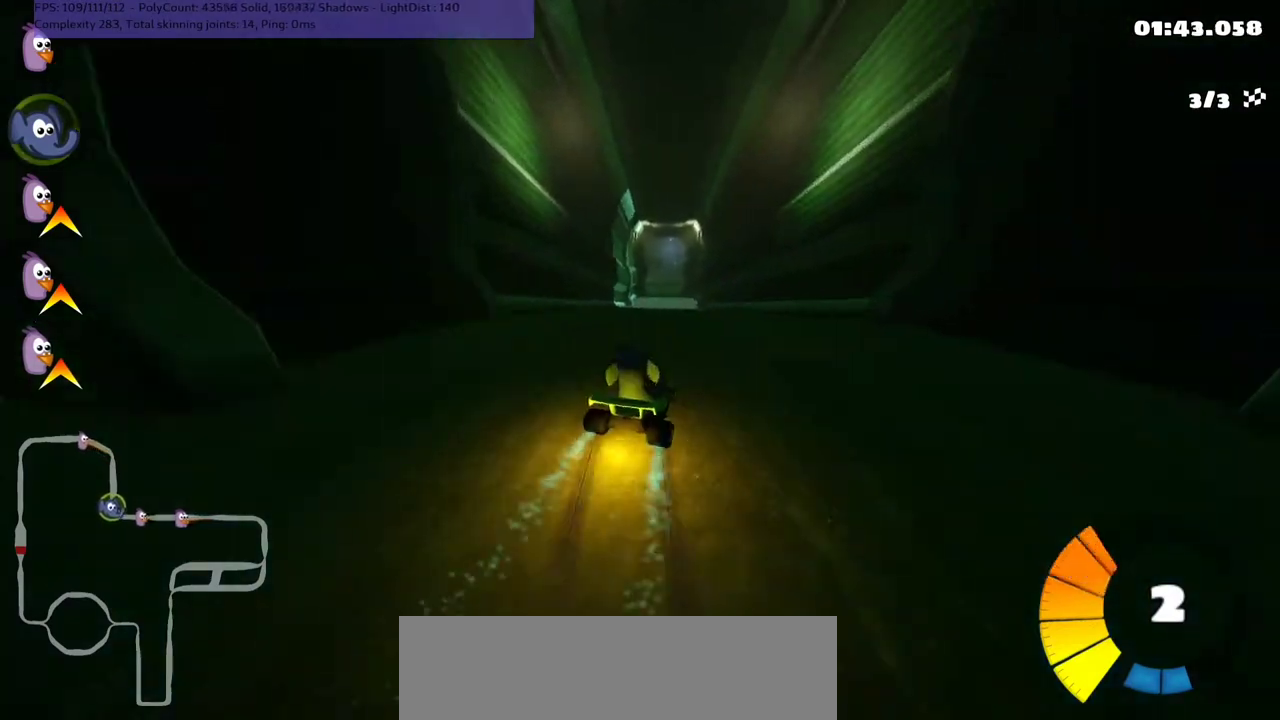
{"keys": ["left", "m", "up"], "events": []}
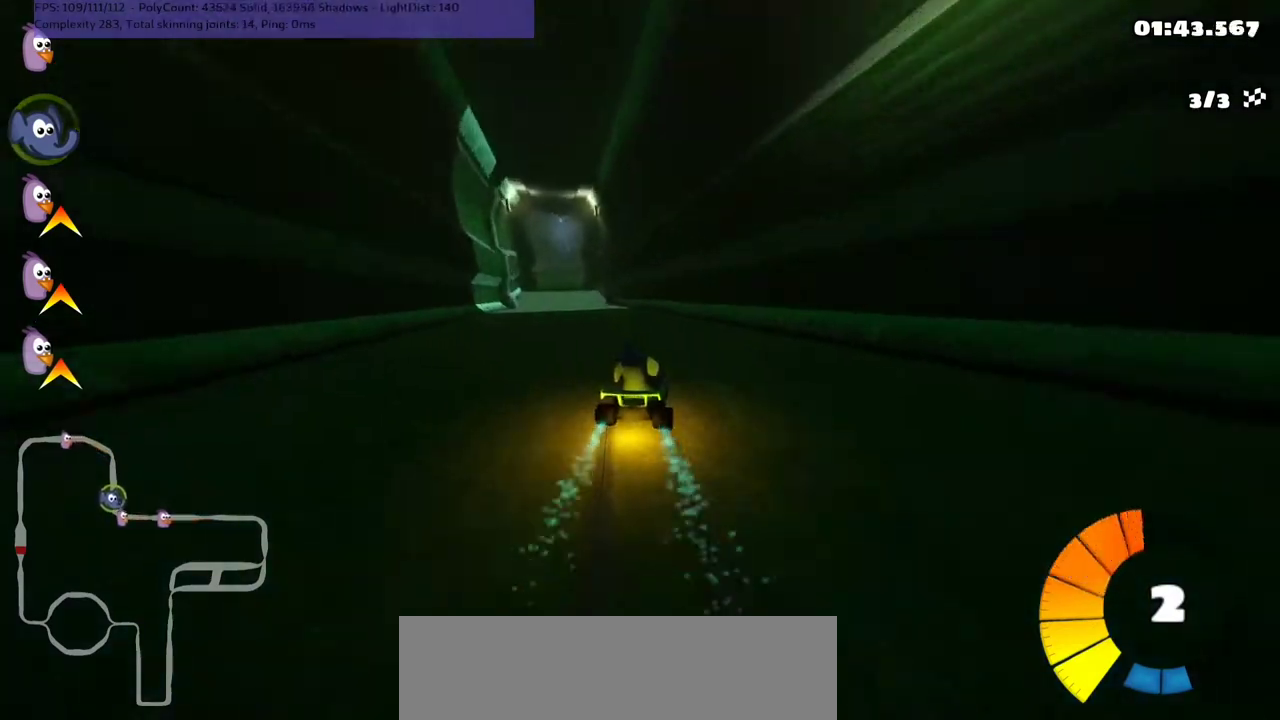
{"keys": ["n", "right", "up"], "events": [[100, "m", "up"], [100, "n", "down"], [267, "left", "up"], [433, "right", "down"]]}
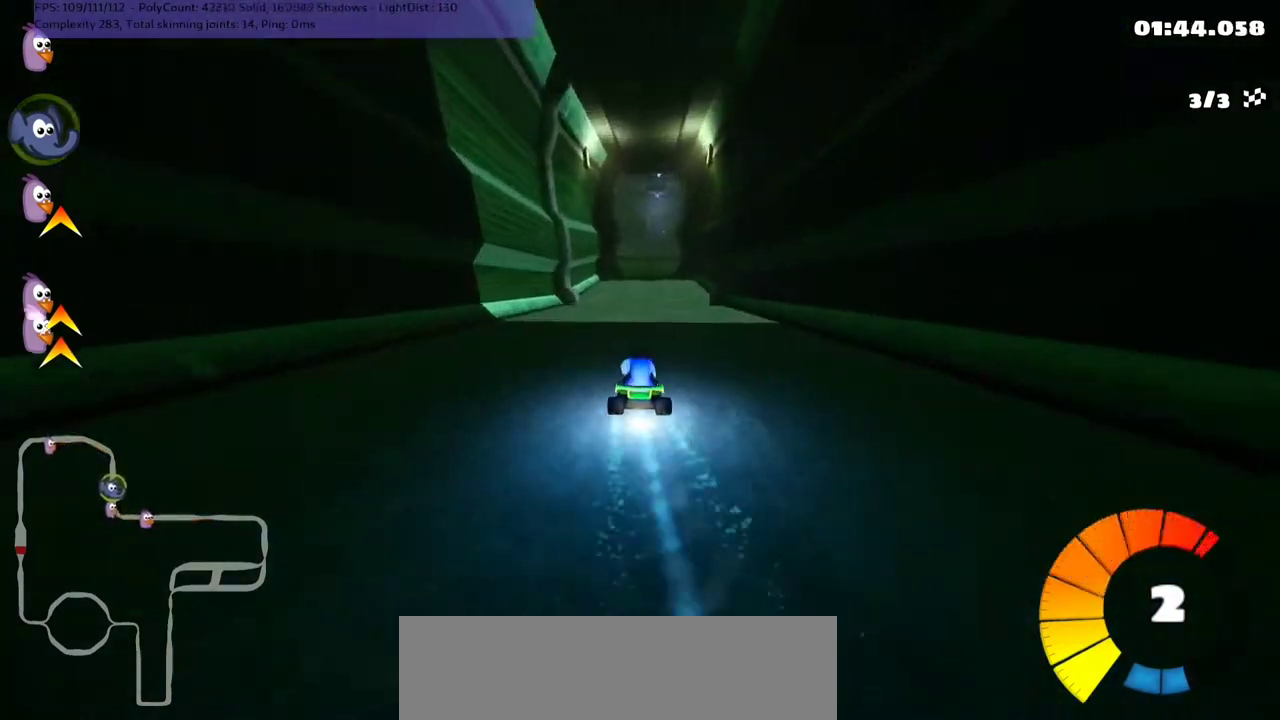
{"keys": ["left", "m", "up"], "events": [[33, "n", "up"], [67, "right", "up"], [400, "m", "down"], [433, "left", "down"]]}
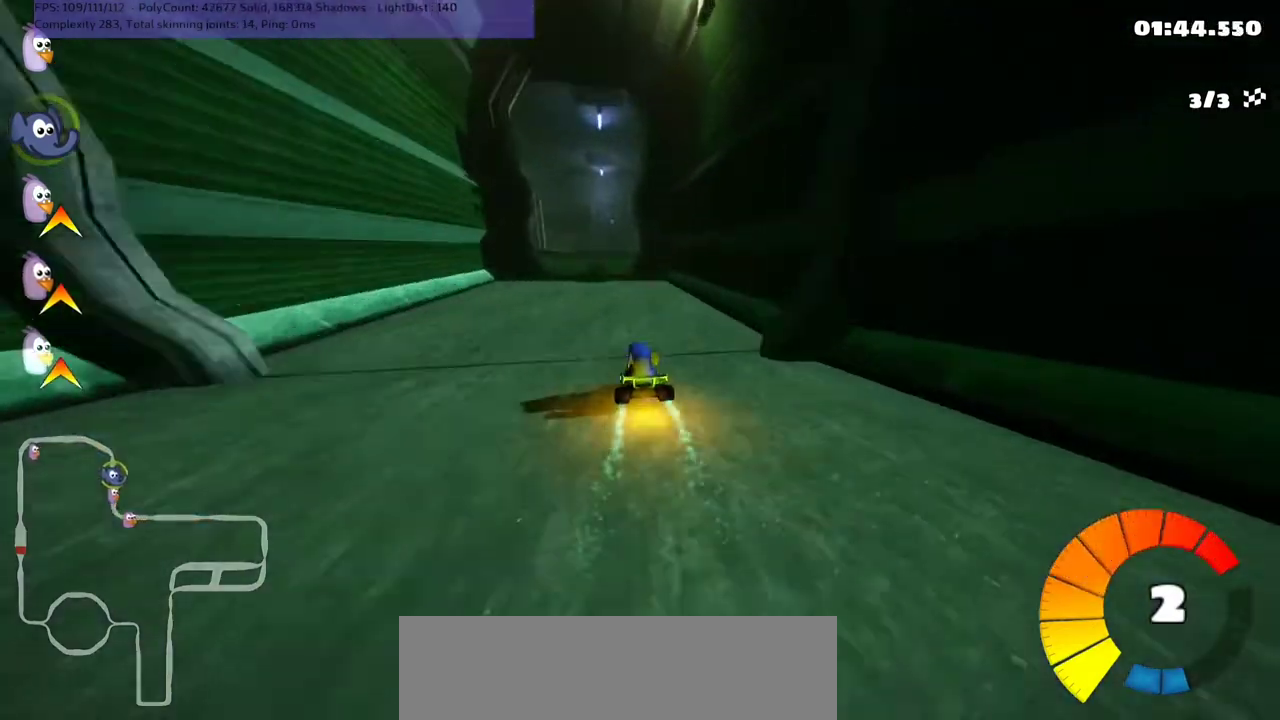
{"keys": ["m", "right", "up"], "events": [[33, "right", "down"], [67, "left", "up"]]}
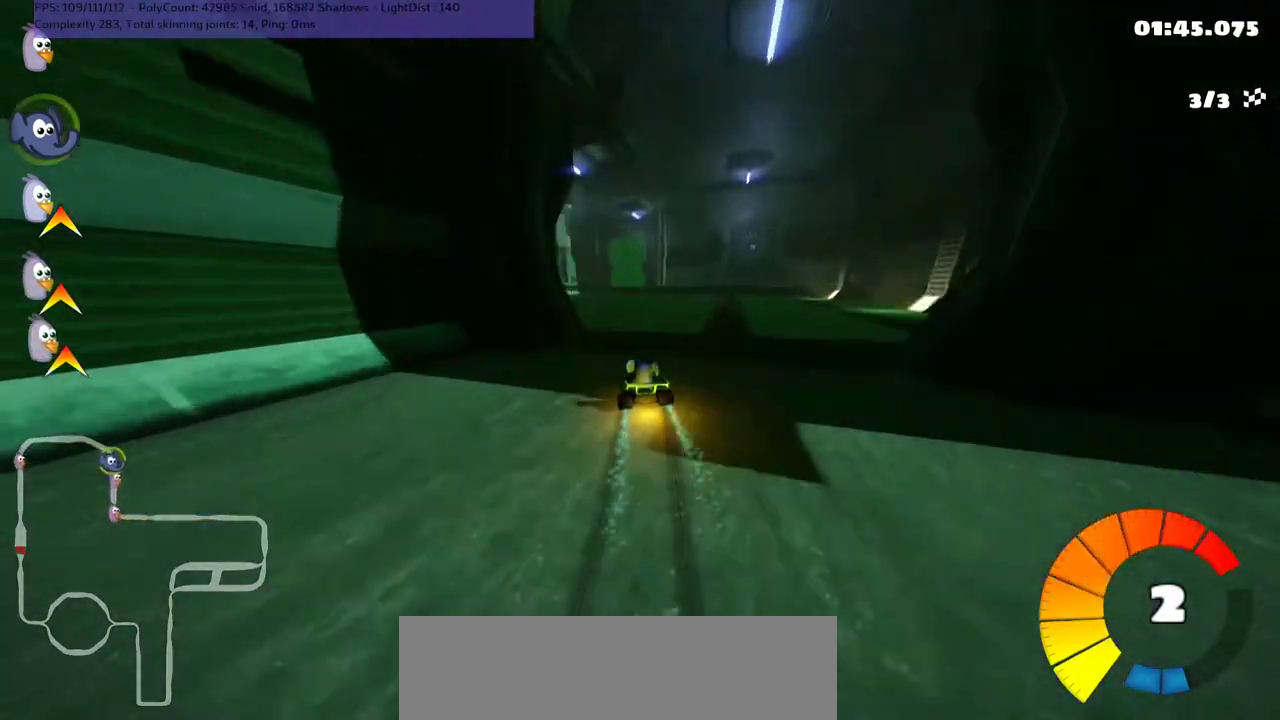
{"keys": ["m", "right", "up"], "events": [[33, "left", "down"], [333, "left", "up"]]}
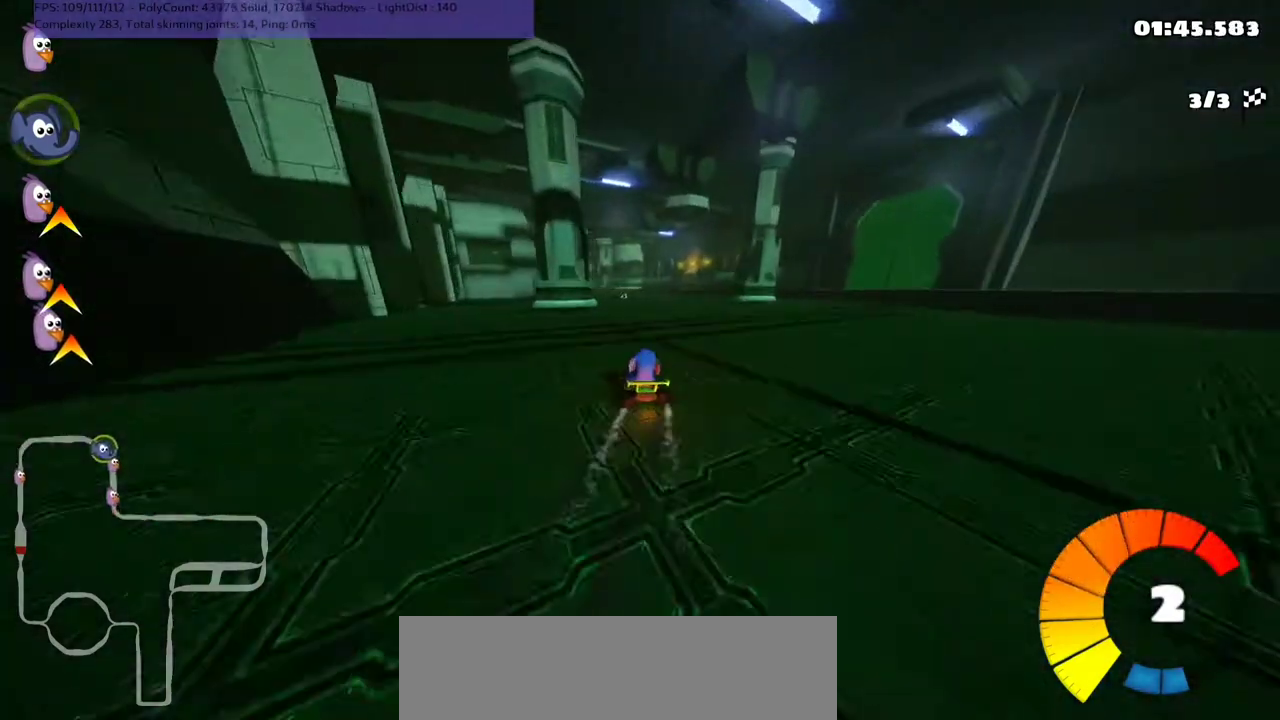
{"keys": ["m", "up"], "events": [[67, "left", "down"], [167, "left", "up"], [500, "right", "up"]]}
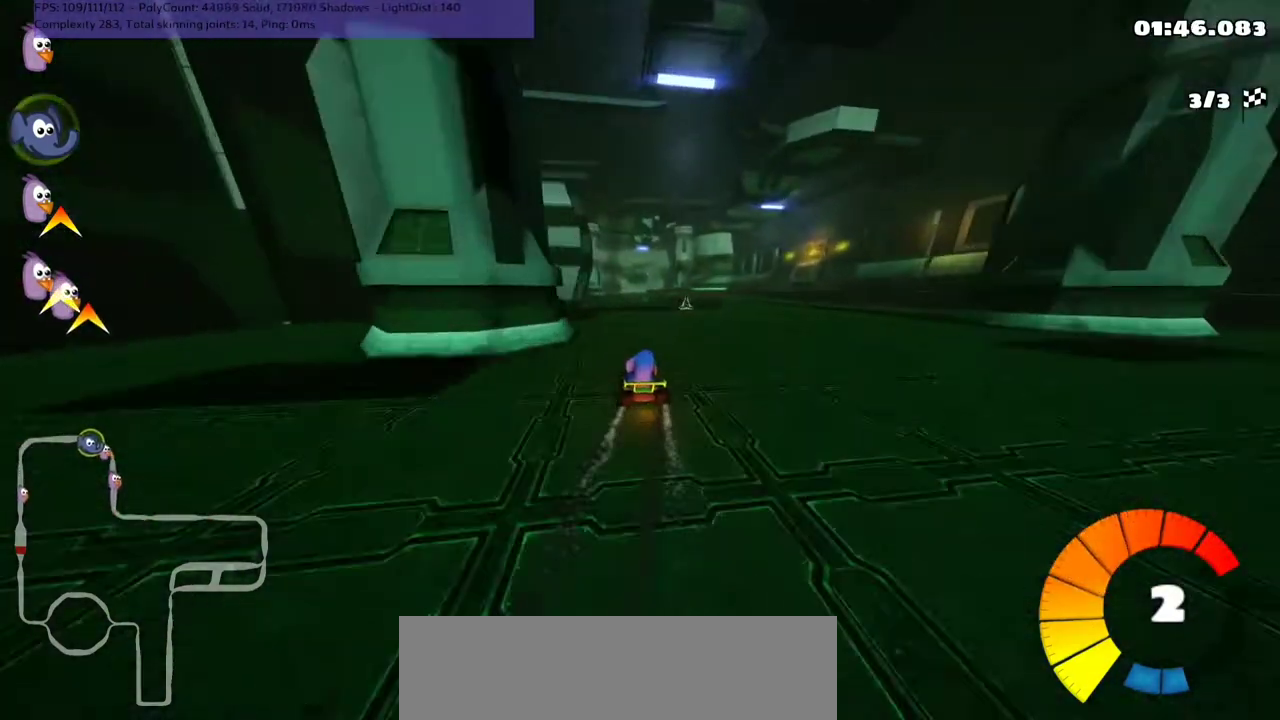
{"keys": ["up"], "events": [[33, "n", "down"], [67, "m", "up"], [333, "n", "up"], [333, "right", "down"], [433, "right", "up"]]}
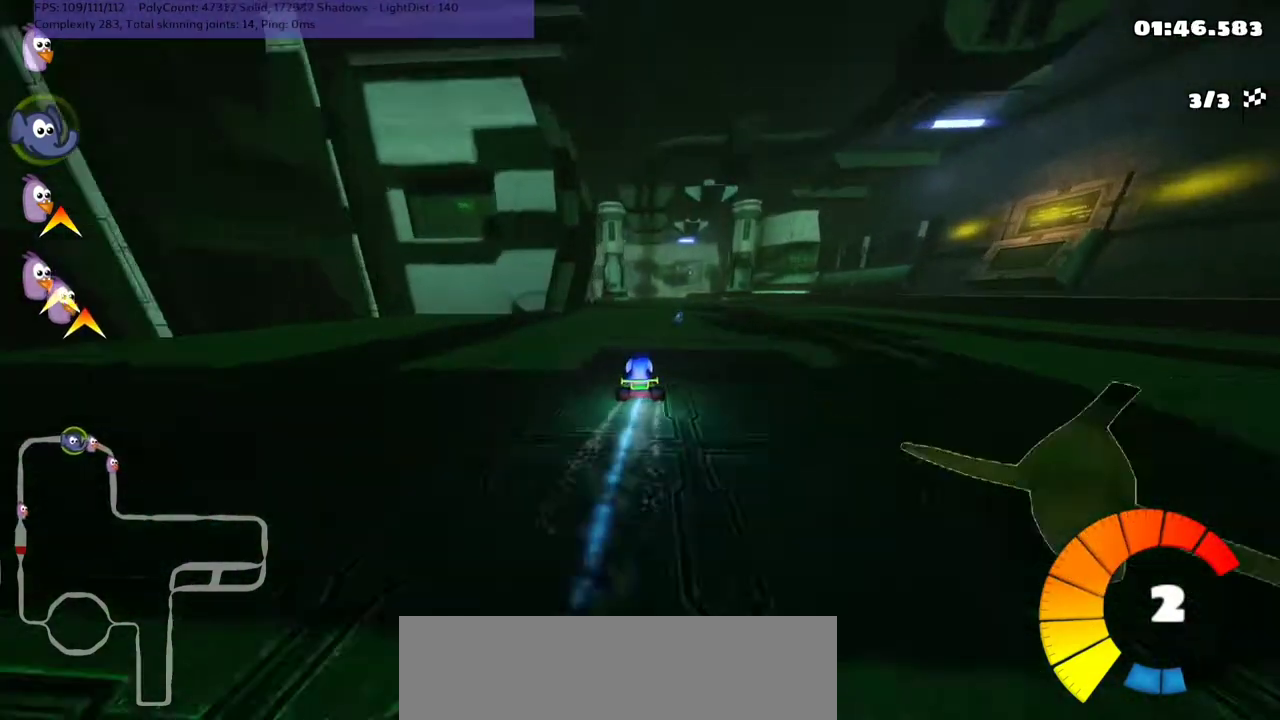
{"keys": ["up"], "events": [[100, "left", "down"], [200, "n", "down"], [300, "left", "up"], [367, "n", "up"]]}
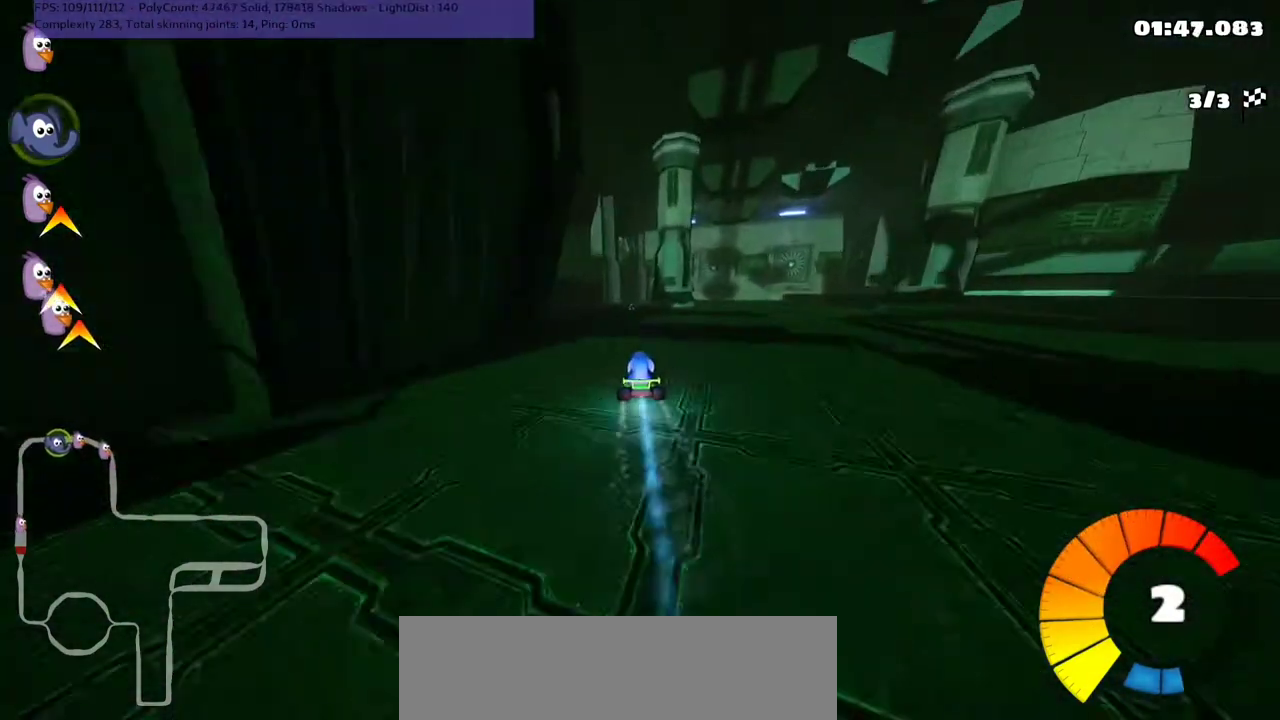
{"keys": ["n", "up"], "events": [[367, "n", "down"]]}
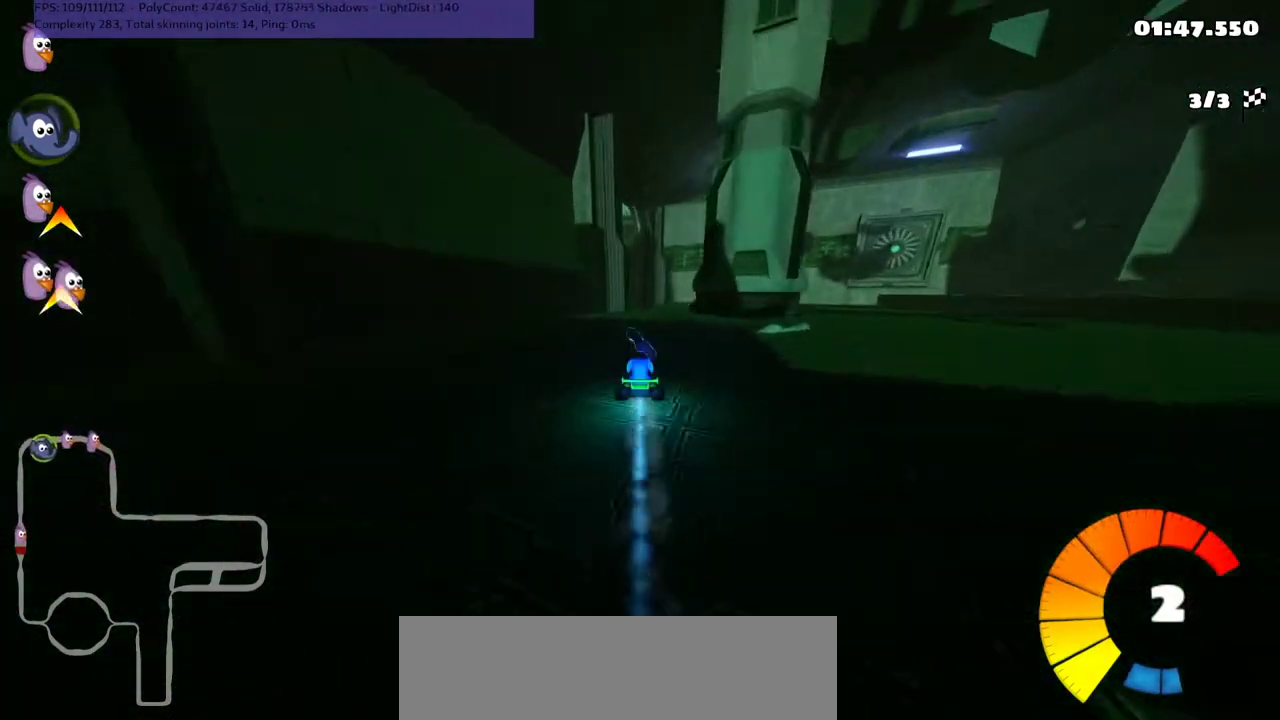
{"keys": ["left", "n", "up"], "events": [[33, "n", "up"], [67, "right", "down"], [167, "right", "up"], [400, "left", "down"], [400, "m", "down"], [433, "n", "down"], [500, "m", "up"]]}
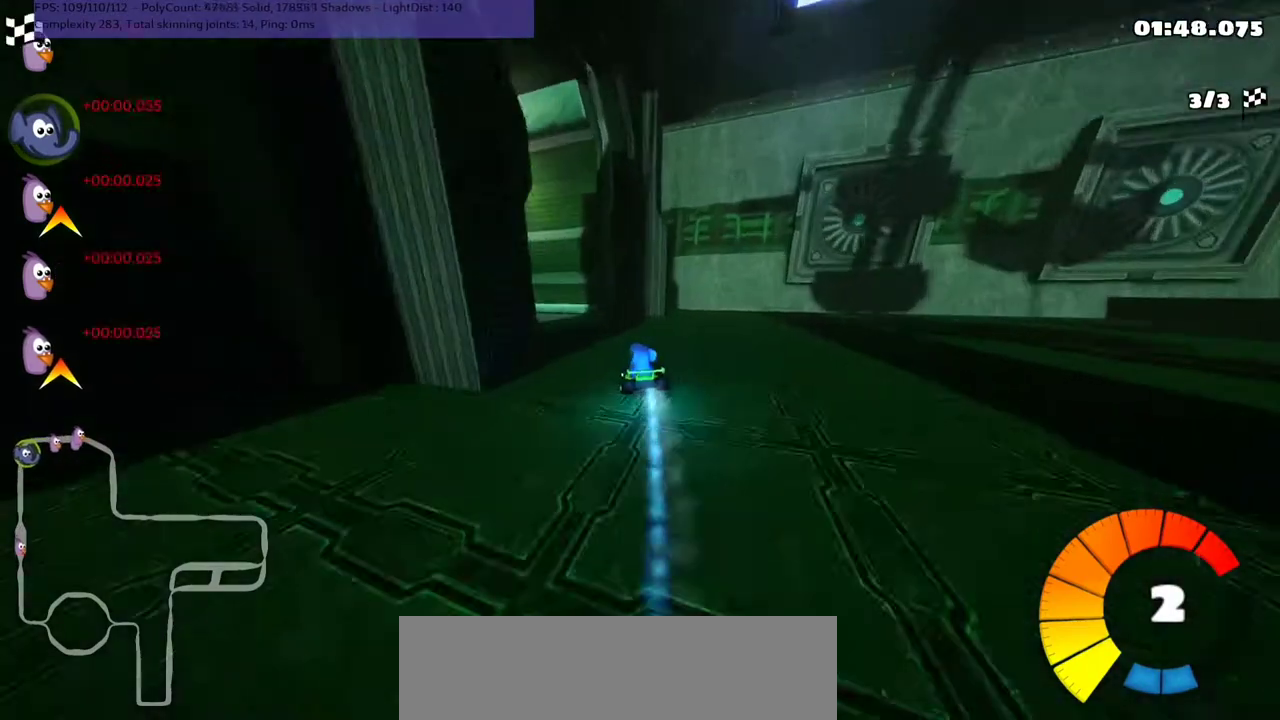
{"keys": ["m", "right", "up"], "events": [[33, "n", "up"], [100, "m", "down"], [400, "right", "down"], [433, "left", "up"]]}
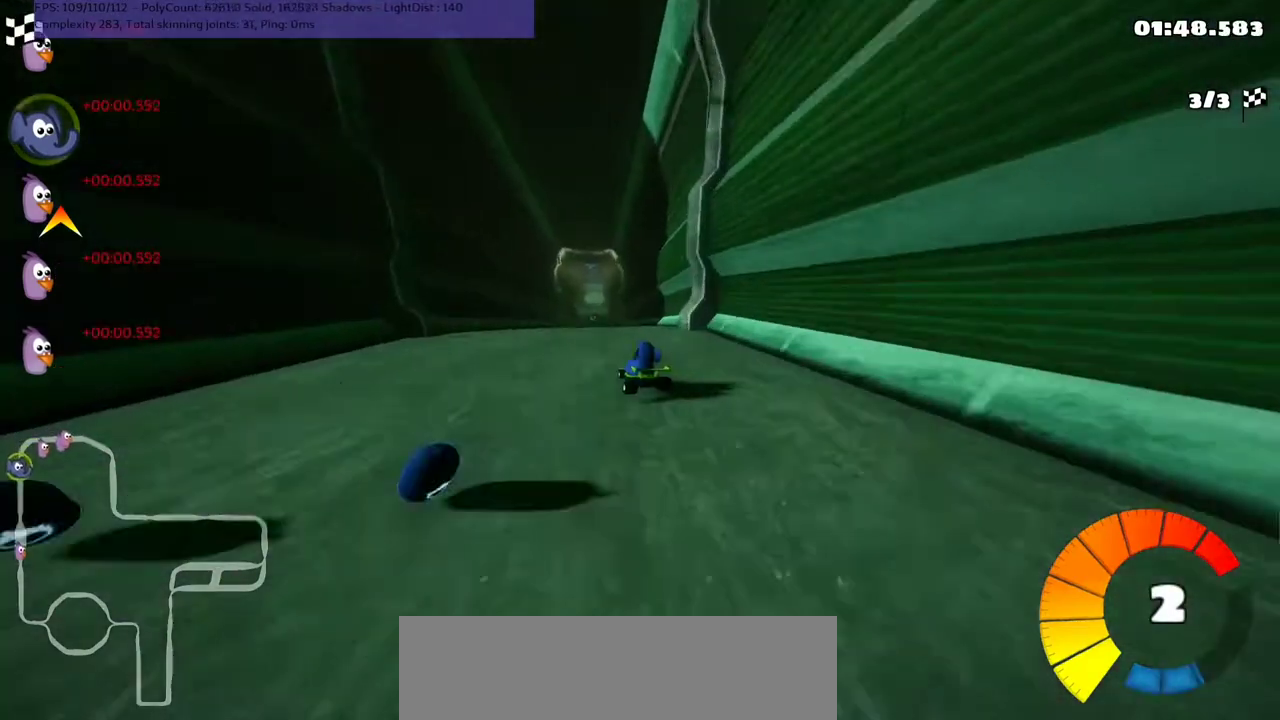
{"keys": ["up"], "events": [[267, "m", "up"], [333, "n", "down"], [367, "right", "up"], [467, "n", "up"]]}
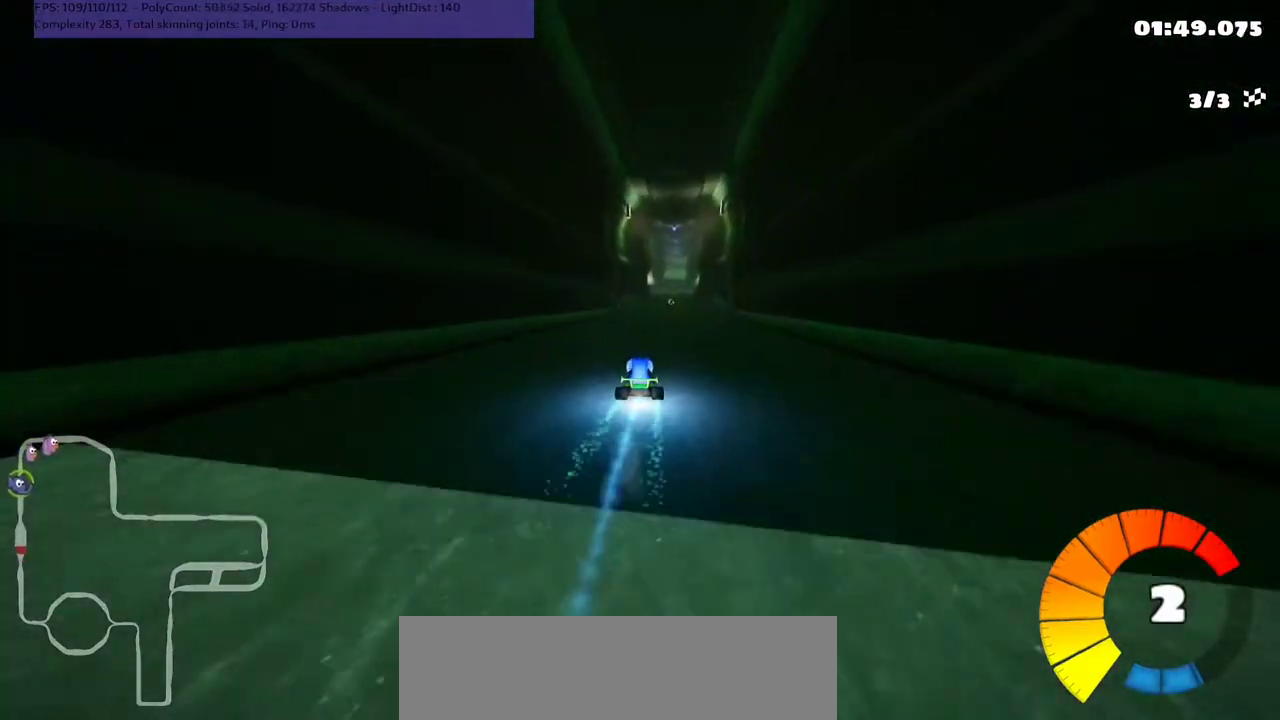
{"keys": ["up"], "events": []}
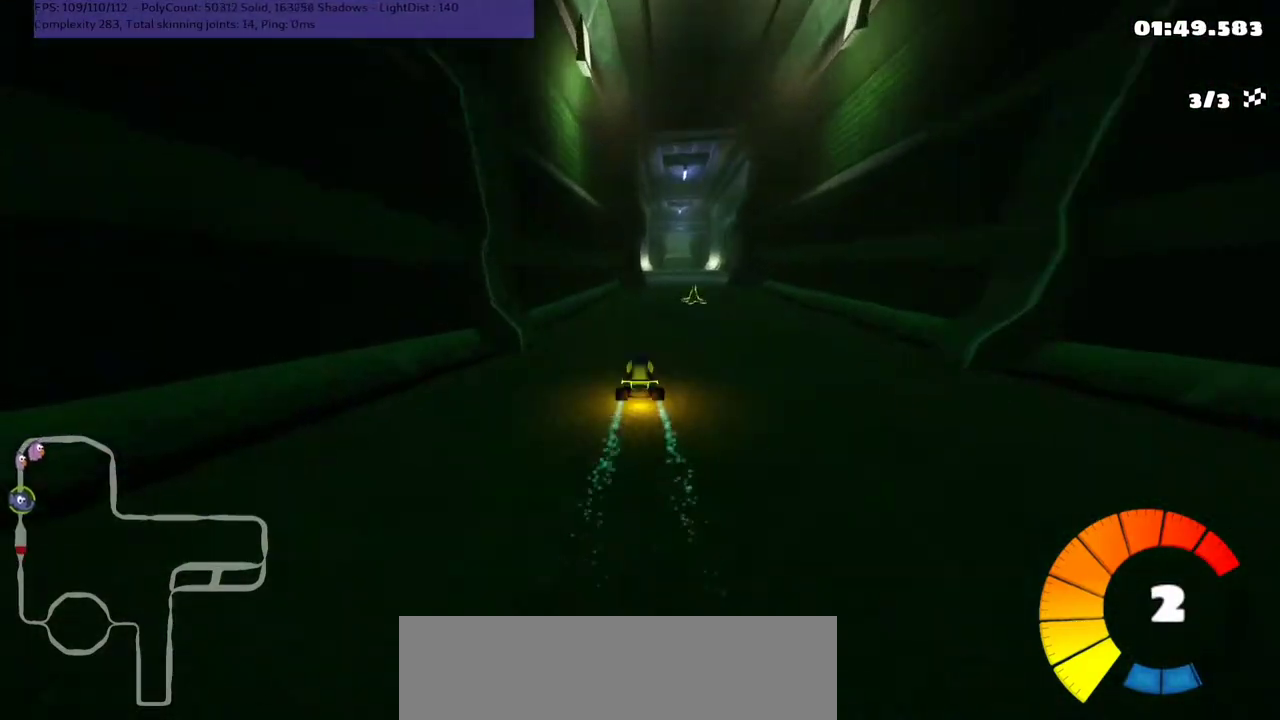
{"keys": ["left", "up"], "events": [[167, "n", "down"], [200, "m", "down"], [200, "right", "down"], [333, "right", "up"], [367, "m", "up"], [367, "n", "up"], [500, "left", "down"]]}
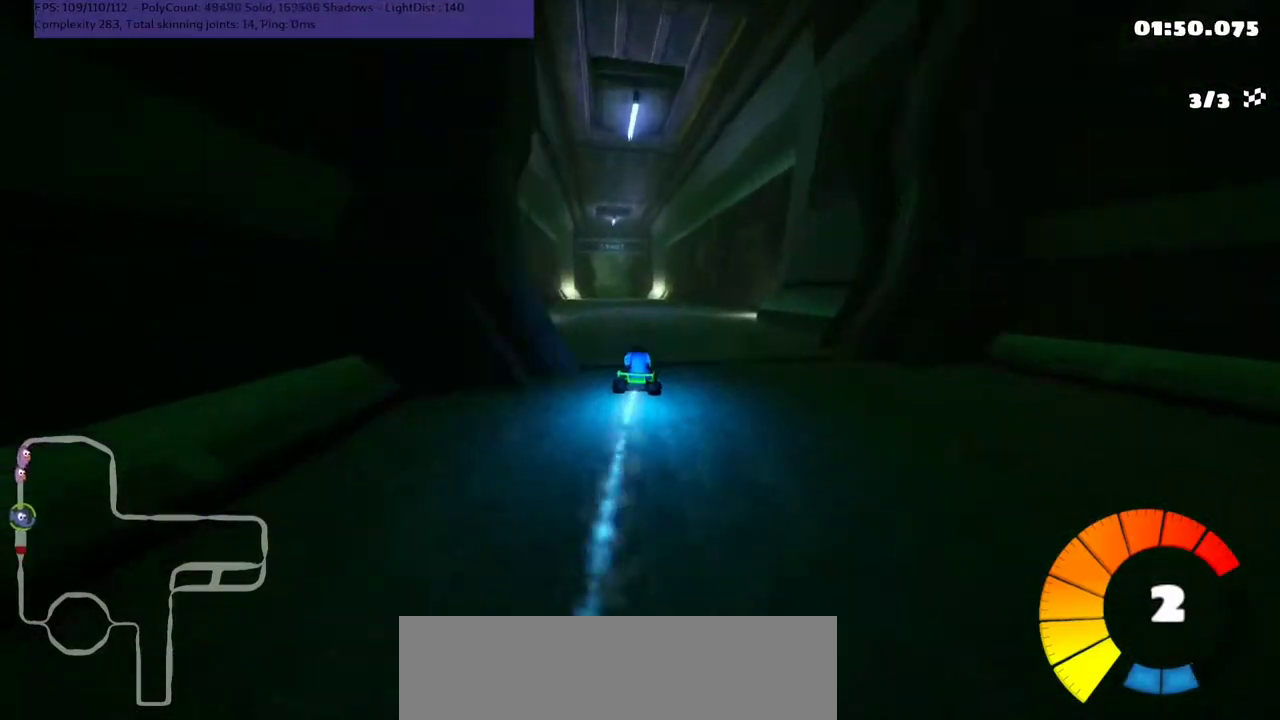
{"keys": ["right", "up"], "events": [[33, "m", "down"], [200, "left", "up"], [200, "right", "down"], [433, "m", "up"]]}
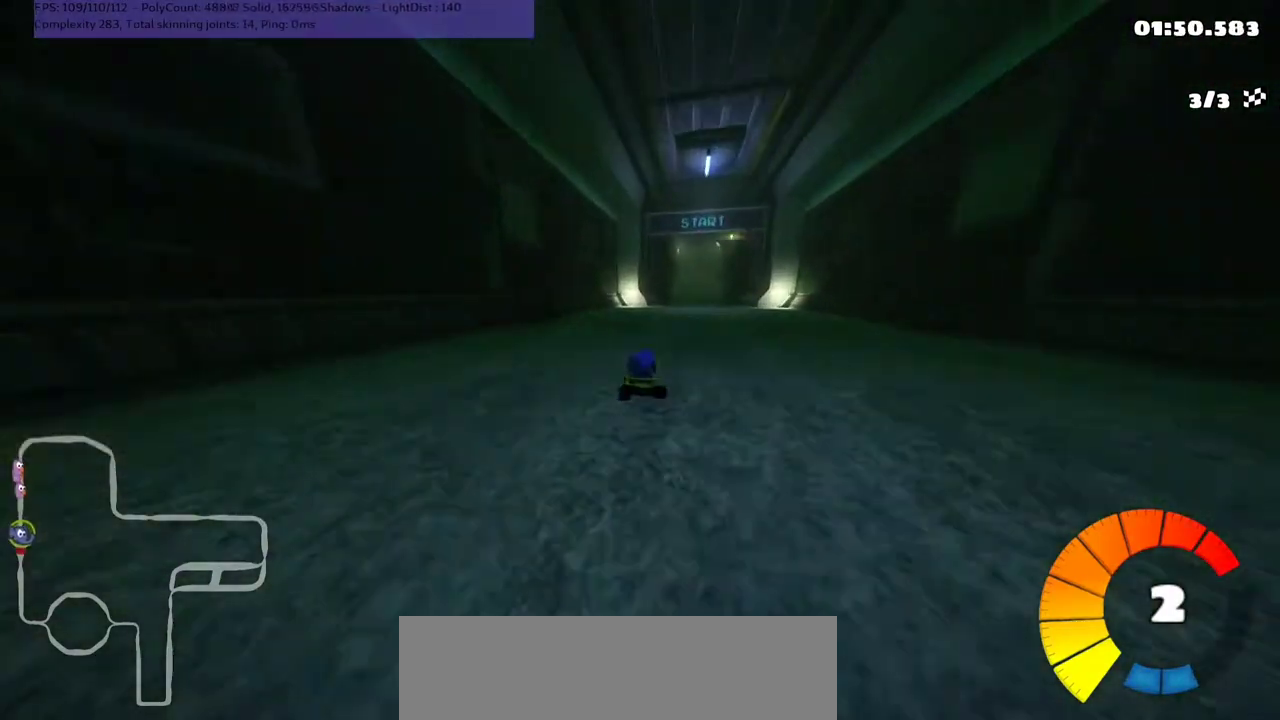
{"keys": ["up"], "events": [[67, "n", "down"], [67, "right", "up"], [233, "n", "up"]]}
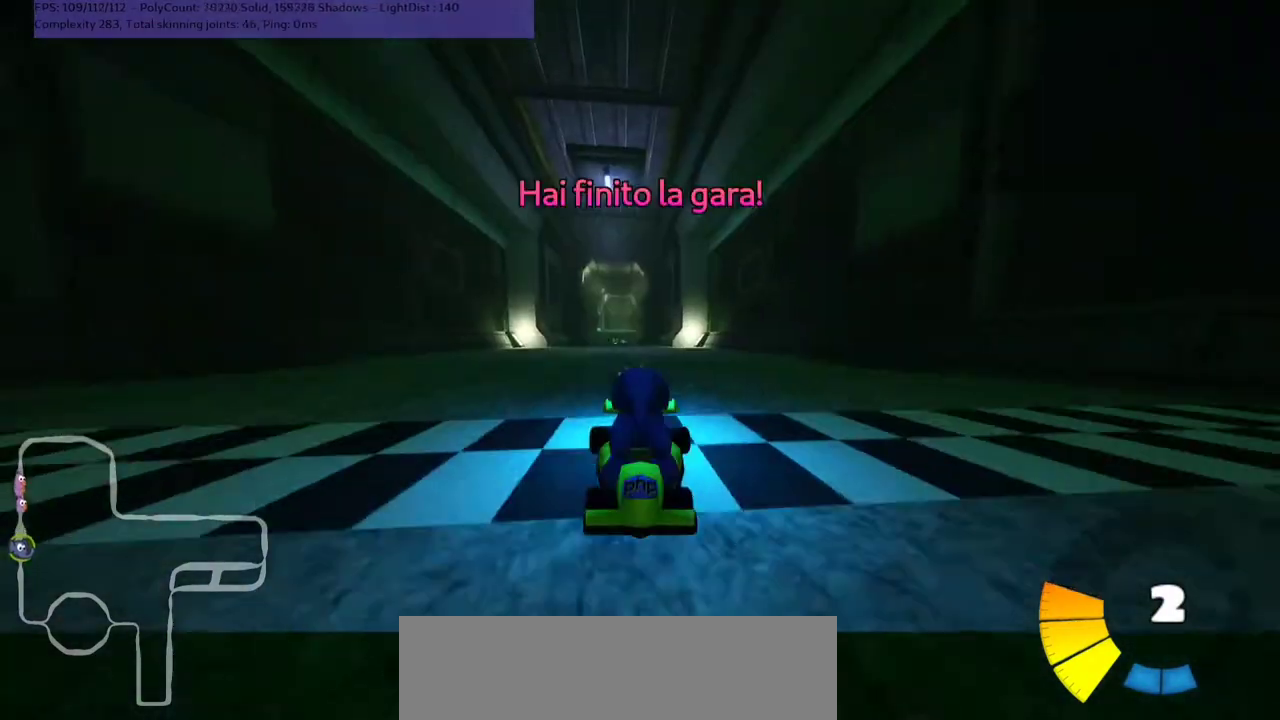
{"keys": ["up"], "events": []}
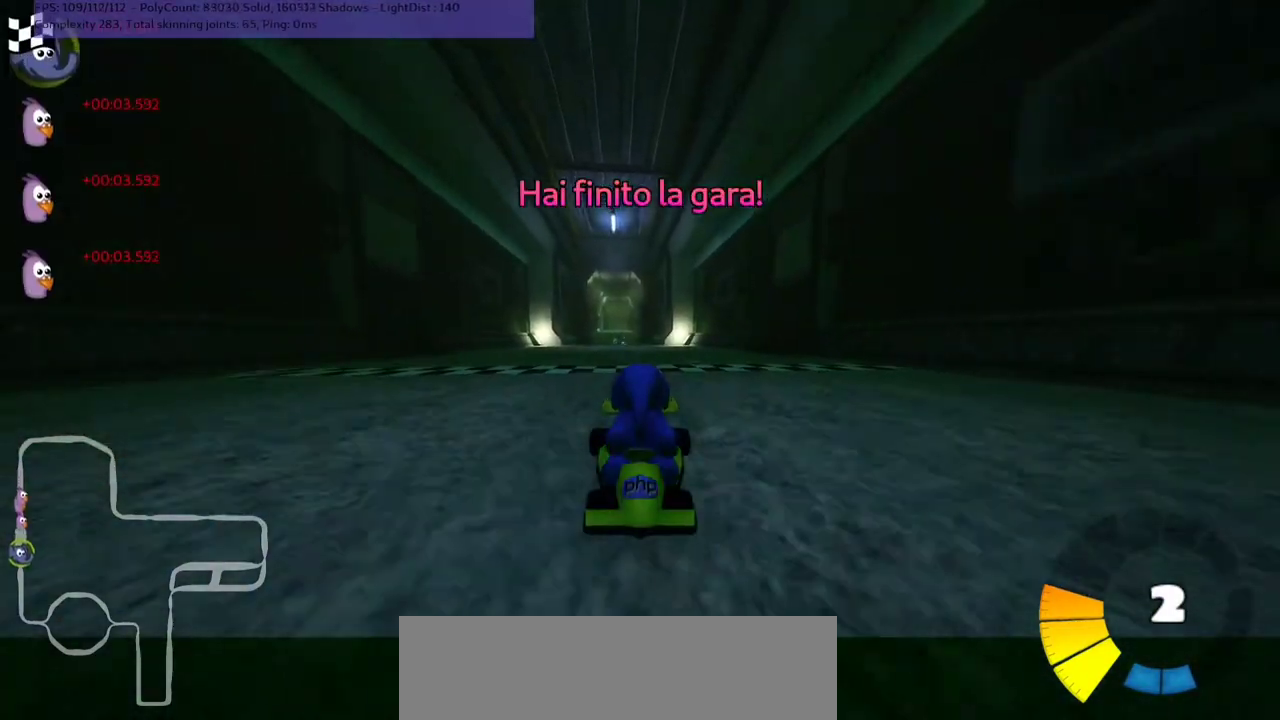
{"keys": [], "events": [[133, "up", "up"]]}